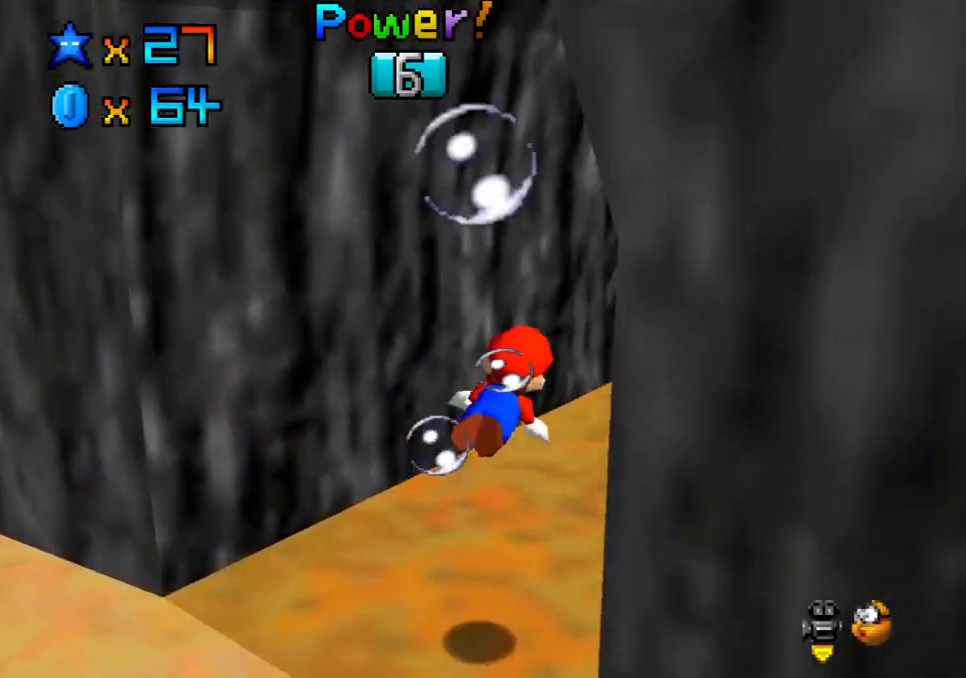
Gameplay with a controller (Xbox layout); each line is a JSON object with the inputs held at the frame after it. "events" lists button and stick changes between this image and that frame as [ms after this image, input, new state], when the widget could be followed in between. Not read: L3 R3.
{"buttons": [], "left_stick": "center", "right_stick": "center", "events": [[17, "left_stick", "center"], [150, "A", "up"], [183, "left_stick", "right"], [500, "left_stick", "center"]]}
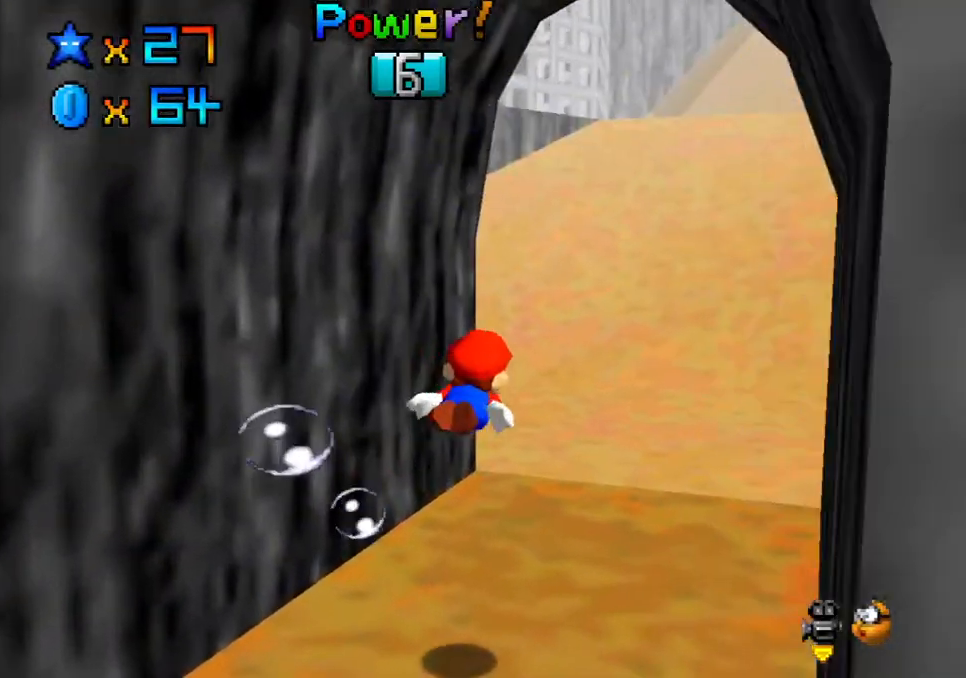
{"buttons": [], "left_stick": "center", "right_stick": "center", "events": [[50, "A", "down"], [267, "A", "up"]]}
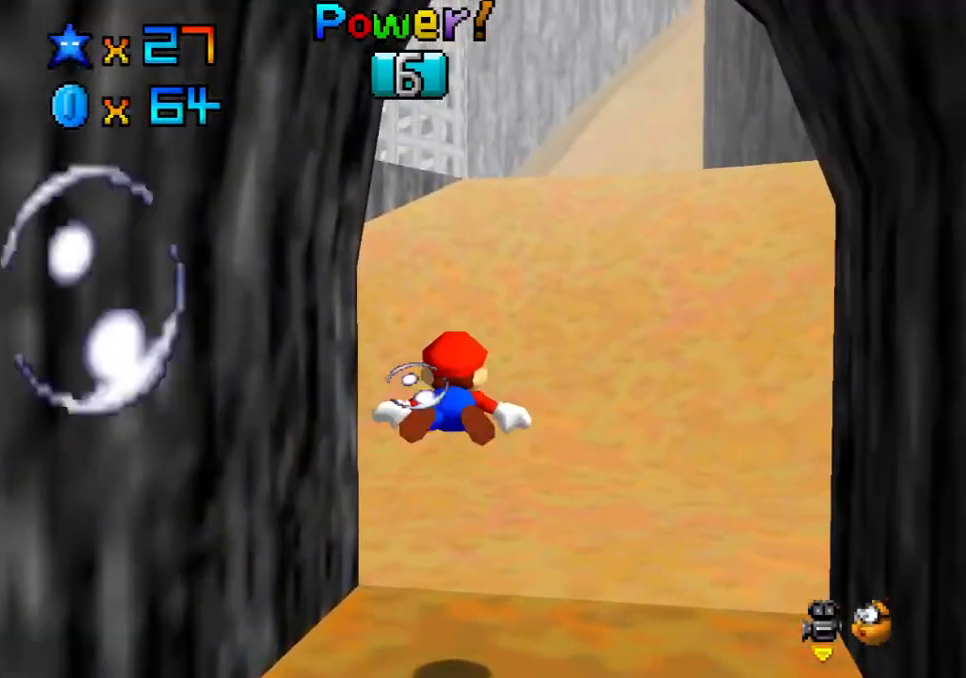
{"buttons": [], "left_stick": "center", "right_stick": "center", "events": [[133, "left_stick", "down"], [183, "A", "down"], [417, "A", "up"], [450, "left_stick", "center"]]}
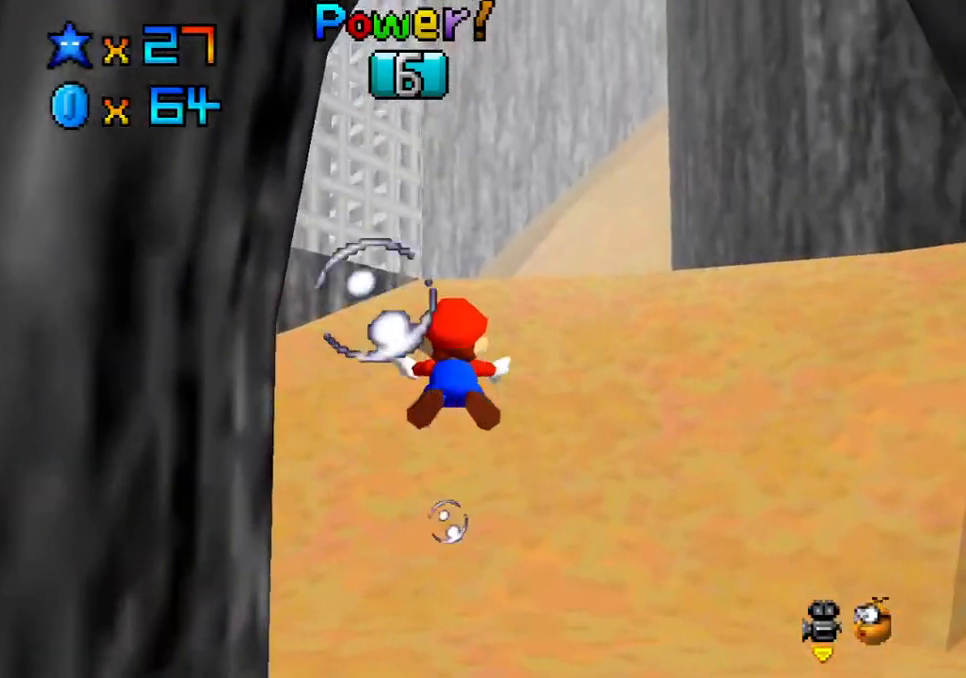
{"buttons": ["A"], "left_stick": "down-left", "right_stick": "center", "events": [[233, "left_stick", "down-left"], [433, "A", "down"]]}
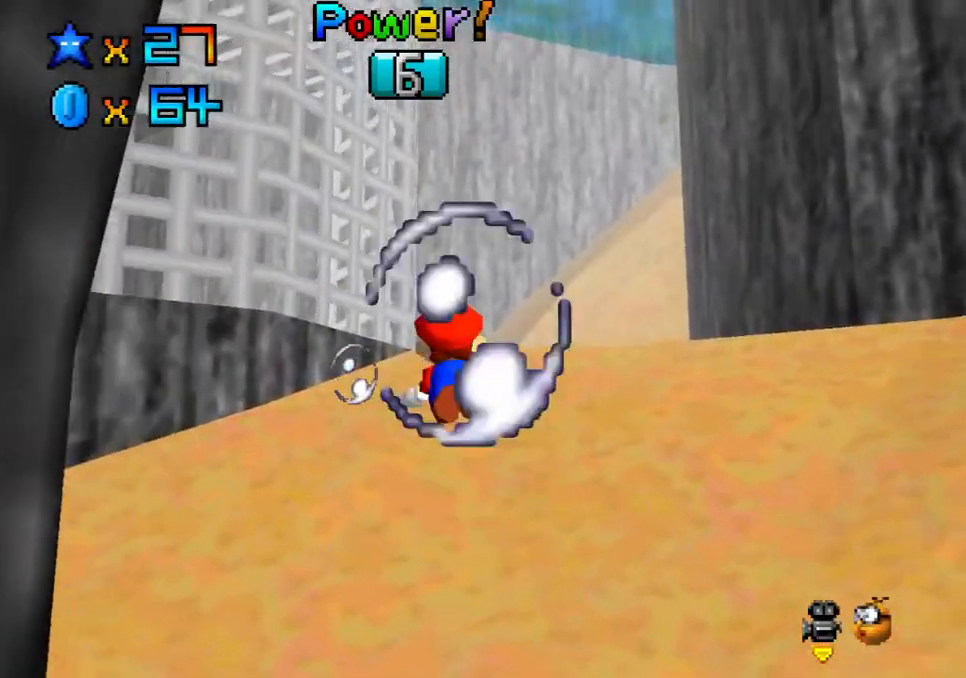
{"buttons": [], "left_stick": "down-left", "right_stick": "center", "events": [[150, "A", "up"]]}
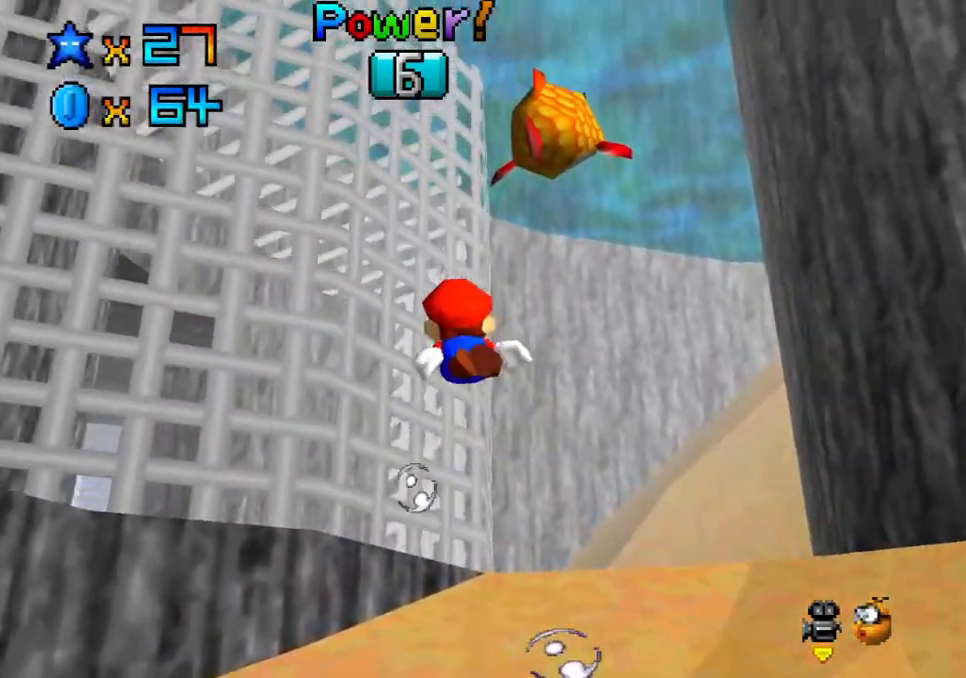
{"buttons": [], "left_stick": "up-right", "right_stick": "center", "events": [[133, "A", "down"], [167, "left_stick", "down"], [333, "A", "up"], [500, "left_stick", "up-right"]]}
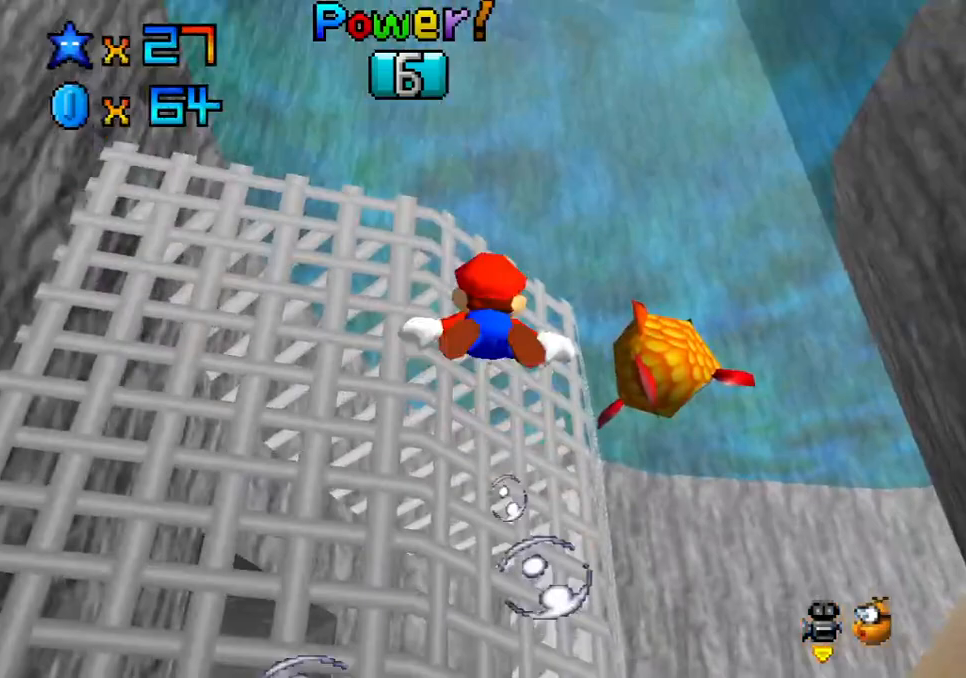
{"buttons": [], "left_stick": "up-right", "right_stick": "center", "events": [[250, "A", "down"], [467, "A", "up"]]}
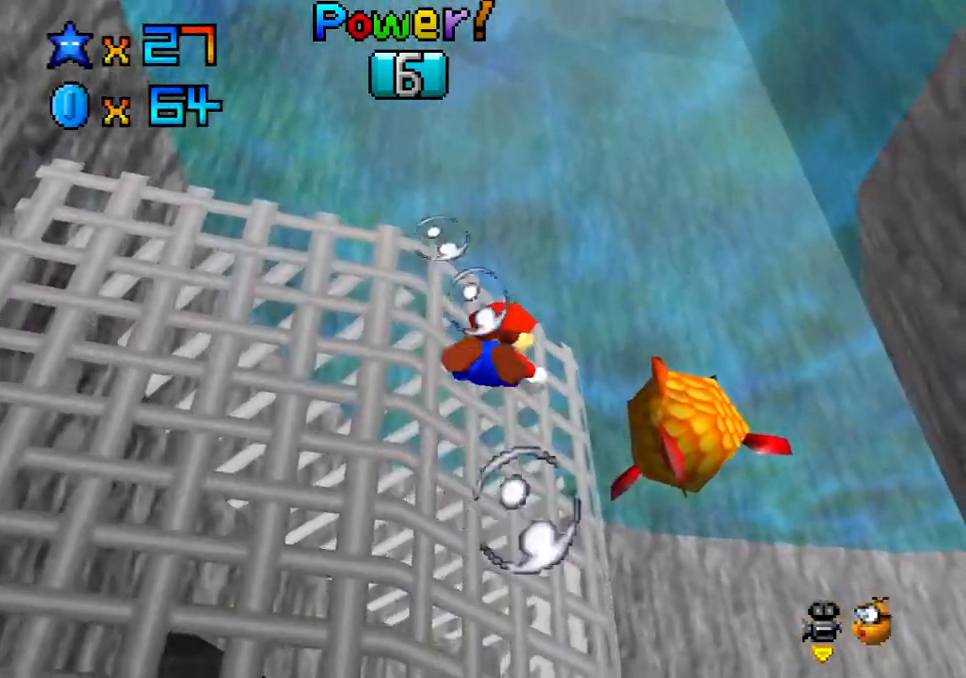
{"buttons": ["A"], "left_stick": "center", "right_stick": "center", "events": [[483, "A", "down"], [500, "left_stick", "center"]]}
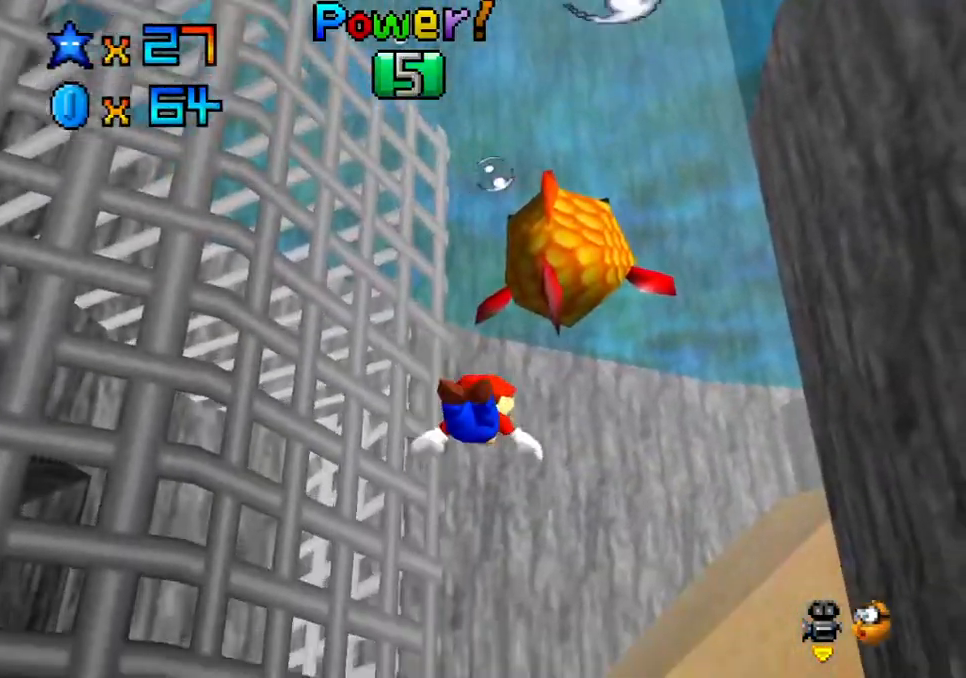
{"buttons": [], "left_stick": "center", "right_stick": "center", "events": [[233, "A", "up"], [367, "left_stick", "up"], [500, "left_stick", "center"]]}
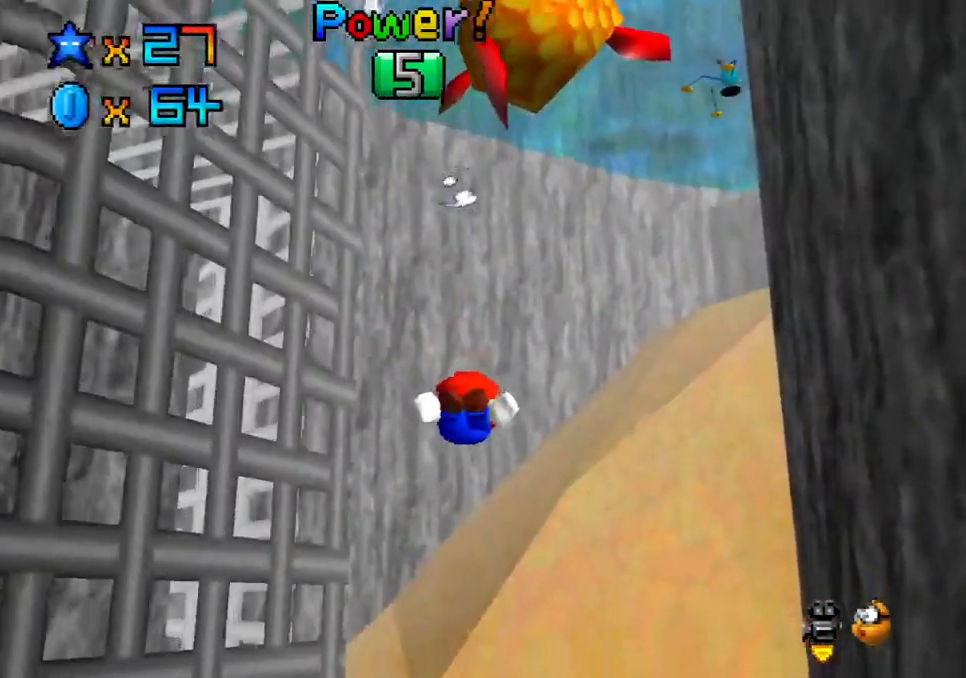
{"buttons": [], "left_stick": "center", "right_stick": "center", "events": [[67, "left_stick", "down"], [133, "A", "down"], [250, "left_stick", "center"], [333, "A", "up"]]}
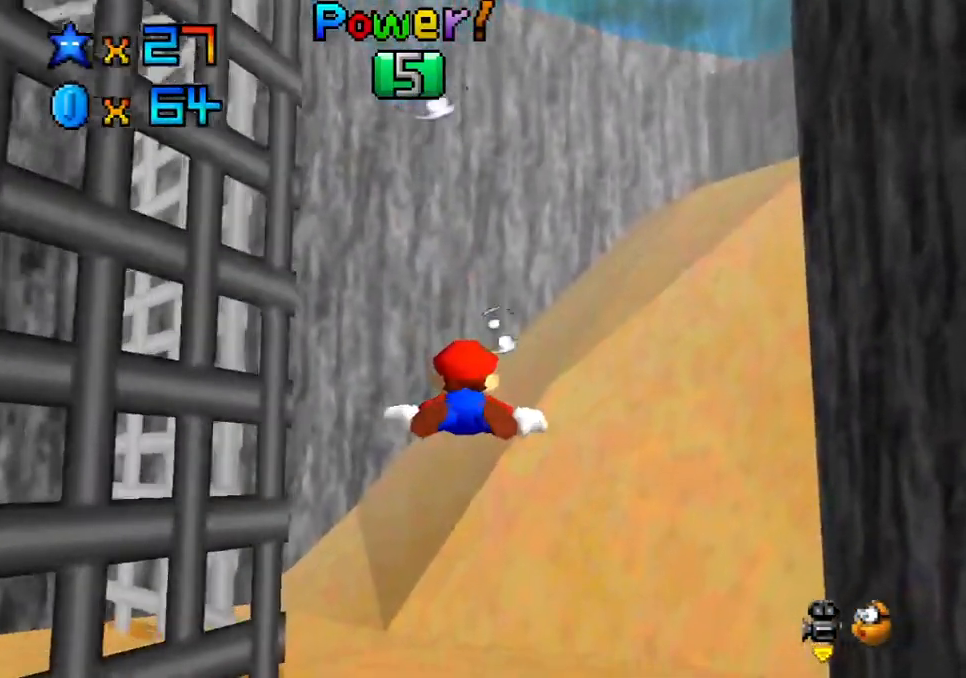
{"buttons": ["A"], "left_stick": "right", "right_stick": "center", "events": [[300, "A", "down"], [450, "left_stick", "right"]]}
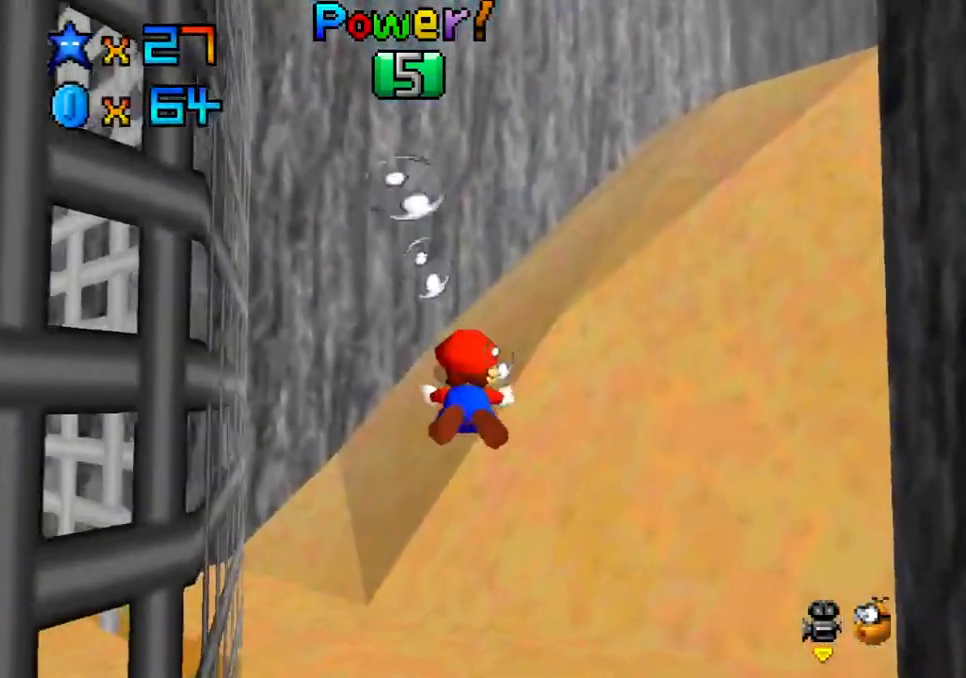
{"buttons": ["A"], "left_stick": "down-left", "right_stick": "center", "events": [[50, "A", "up"], [300, "left_stick", "center"], [417, "A", "down"], [450, "left_stick", "down-left"]]}
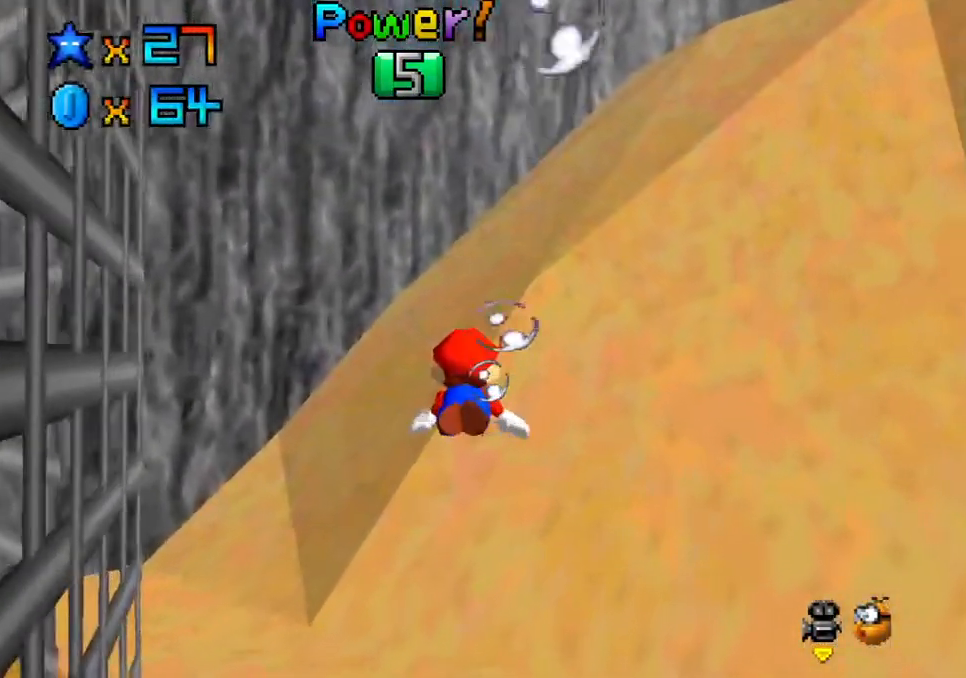
{"buttons": [], "left_stick": "down", "right_stick": "center", "events": [[117, "A", "up"], [350, "left_stick", "down"]]}
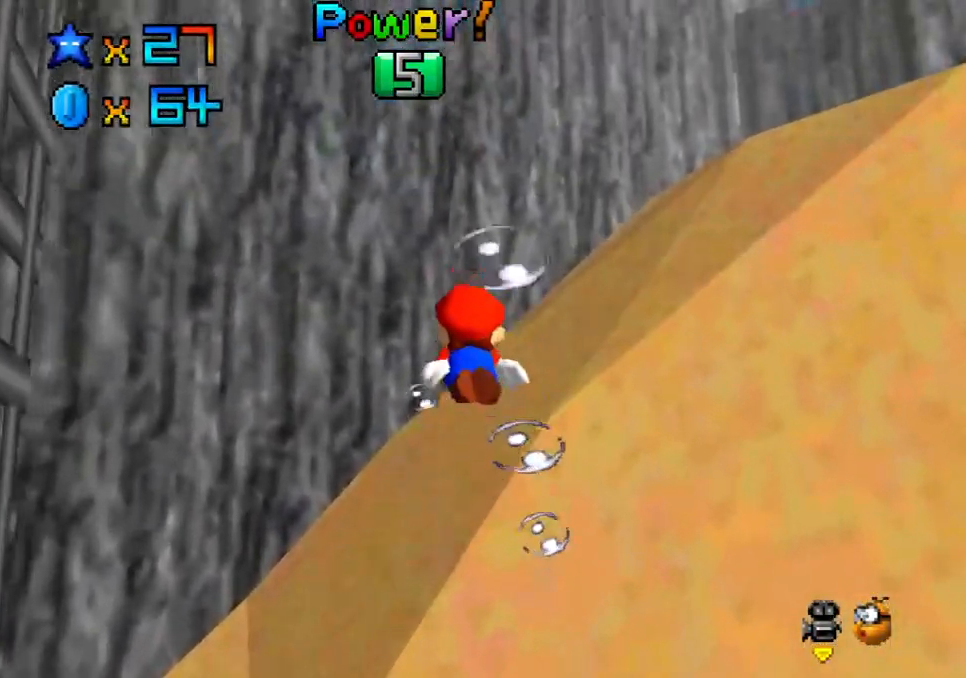
{"buttons": [], "left_stick": "right", "right_stick": "center", "events": [[50, "A", "down"], [83, "left_stick", "right"], [250, "A", "up"]]}
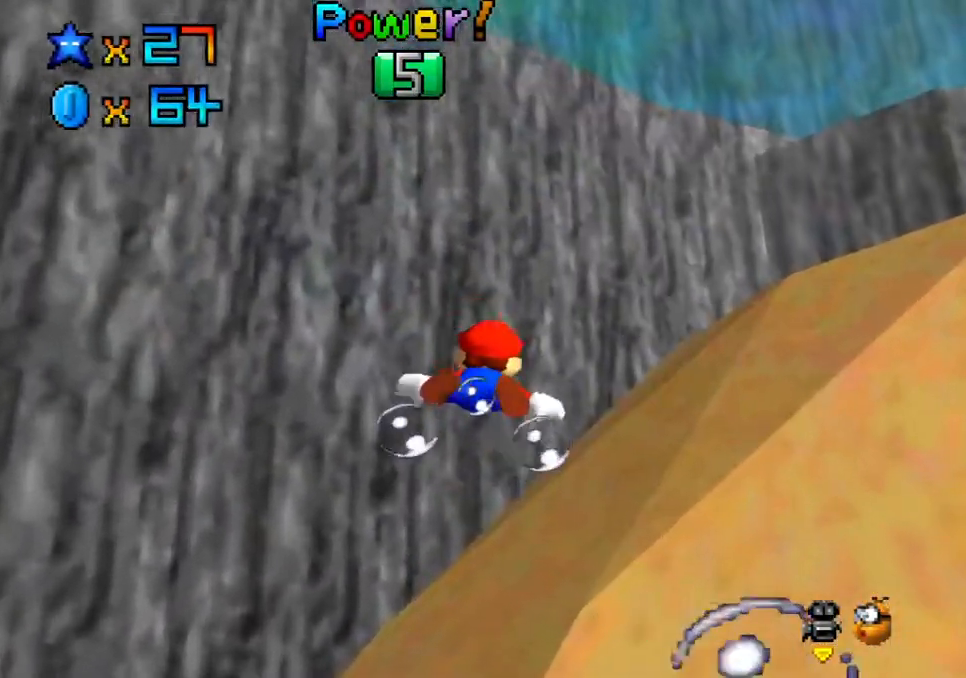
{"buttons": [], "left_stick": "down-right", "right_stick": "center", "events": [[167, "left_stick", "down-right"], [250, "A", "down"], [500, "A", "up"]]}
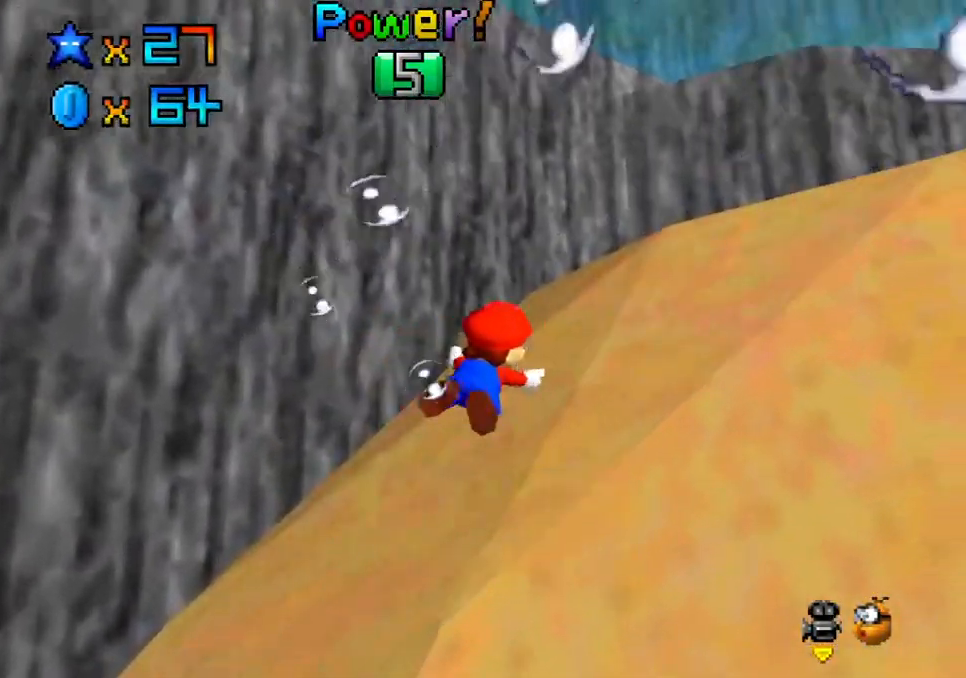
{"buttons": ["A"], "left_stick": "down-right", "right_stick": "center", "events": [[417, "A", "down"]]}
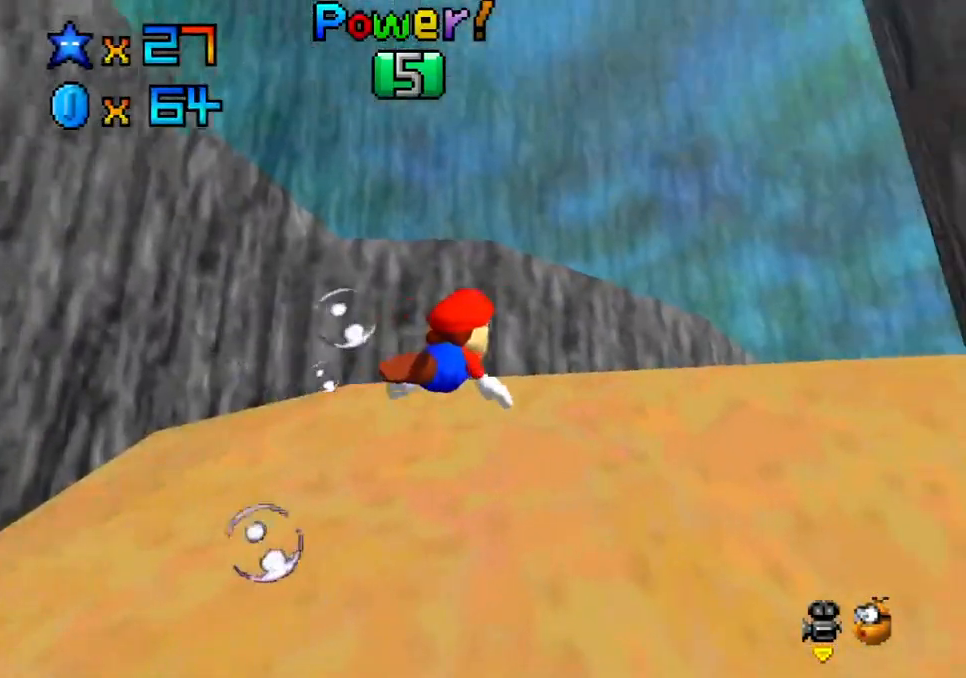
{"buttons": [], "left_stick": "down-left", "right_stick": "center", "events": [[50, "left_stick", "center"], [133, "A", "up"], [417, "left_stick", "down-left"]]}
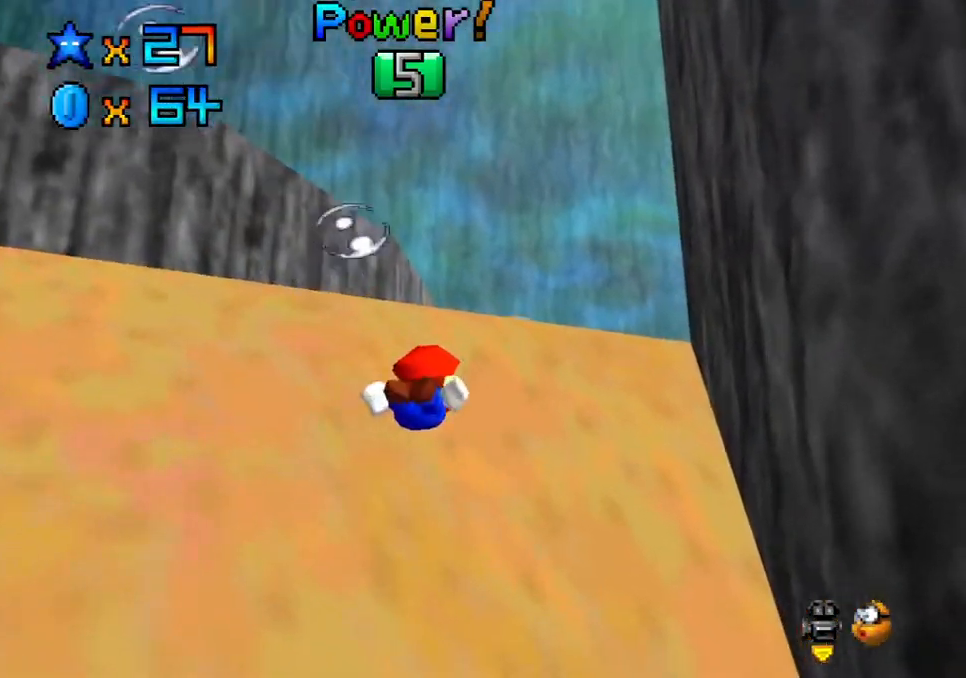
{"buttons": [], "left_stick": "down", "right_stick": "center", "events": [[50, "A", "down"], [317, "A", "up"], [467, "left_stick", "down"]]}
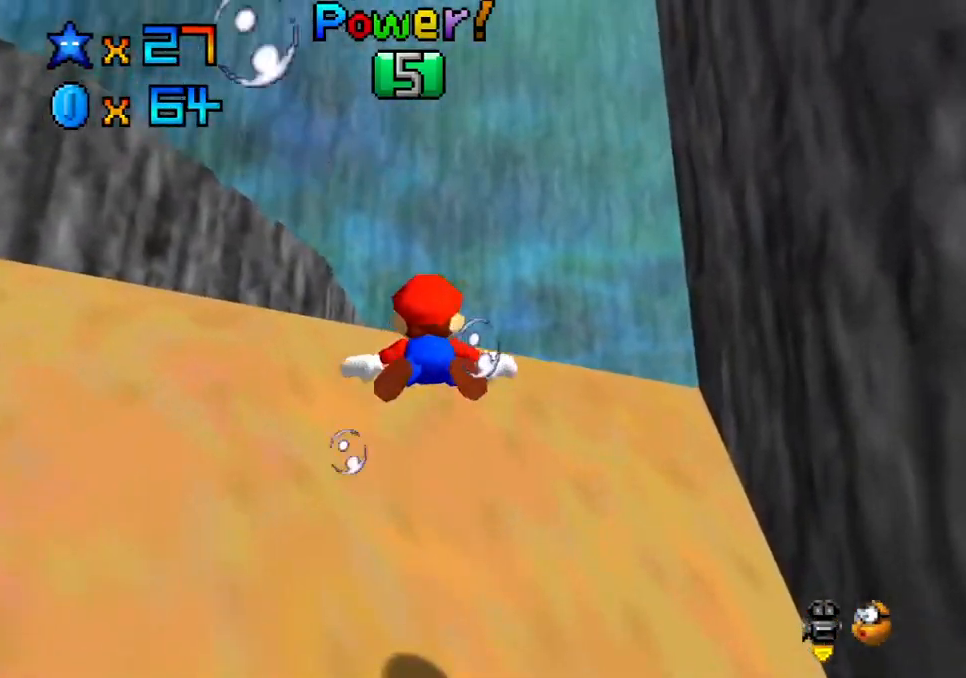
{"buttons": [], "left_stick": "center", "right_stick": "center", "events": [[250, "A", "down"], [467, "A", "up"], [500, "left_stick", "center"]]}
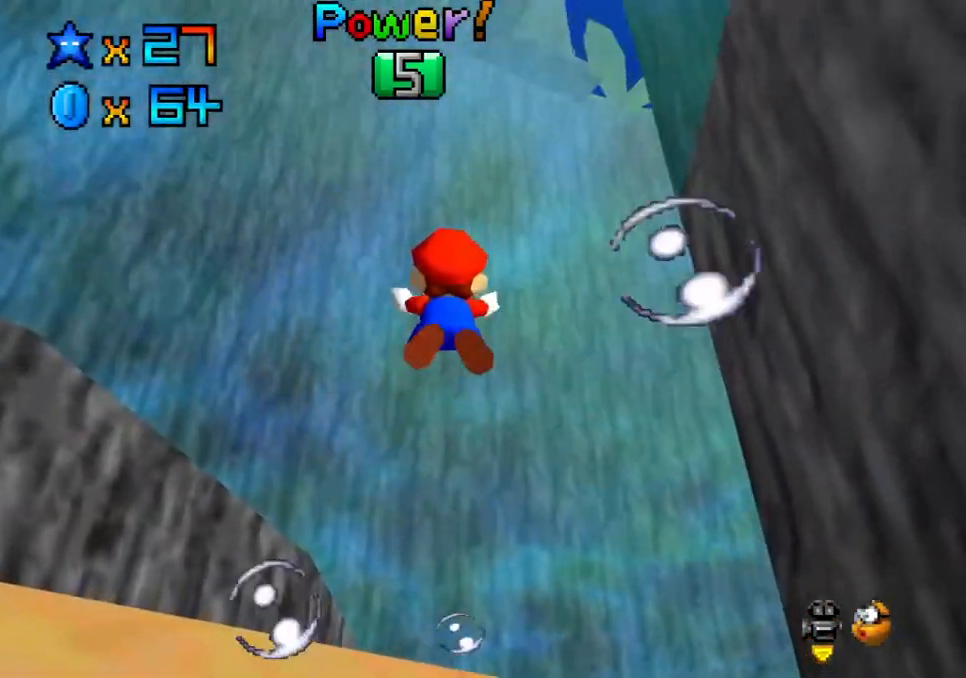
{"buttons": ["A"], "left_stick": "center", "right_stick": "center", "events": [[467, "A", "down"]]}
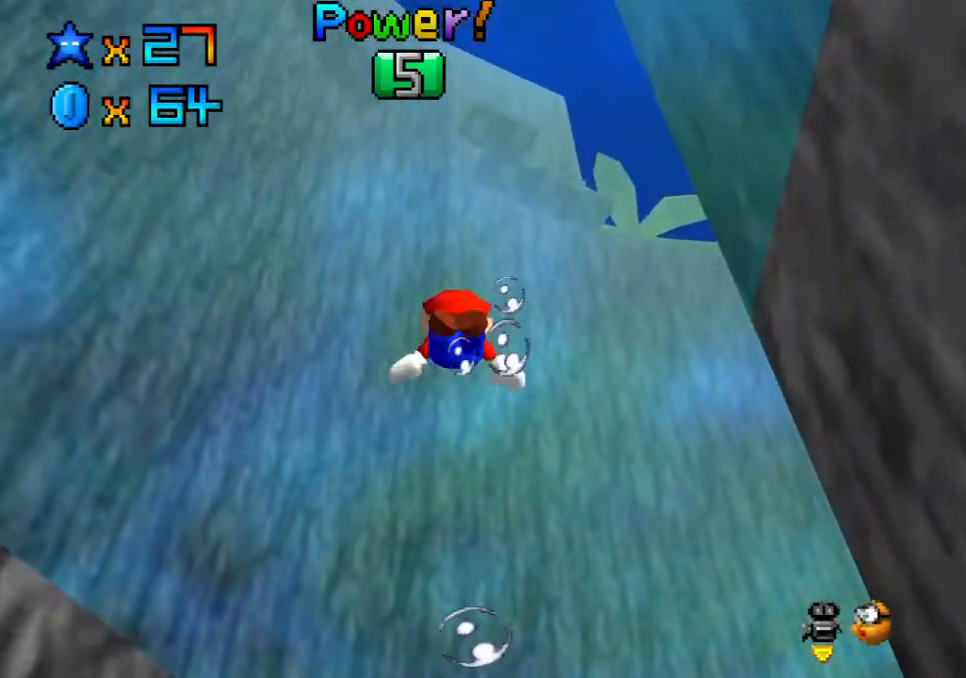
{"buttons": [], "left_stick": "center", "right_stick": "center", "events": [[200, "A", "up"]]}
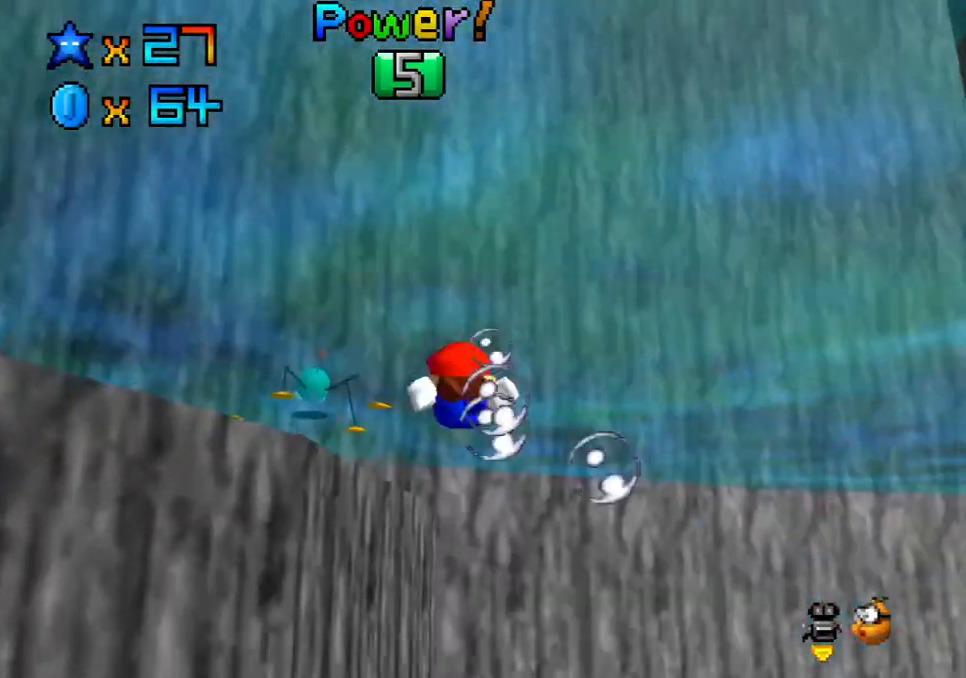
{"buttons": [], "left_stick": "down", "right_stick": "center", "events": [[33, "left_stick", "down"], [167, "A", "down"], [417, "A", "up"]]}
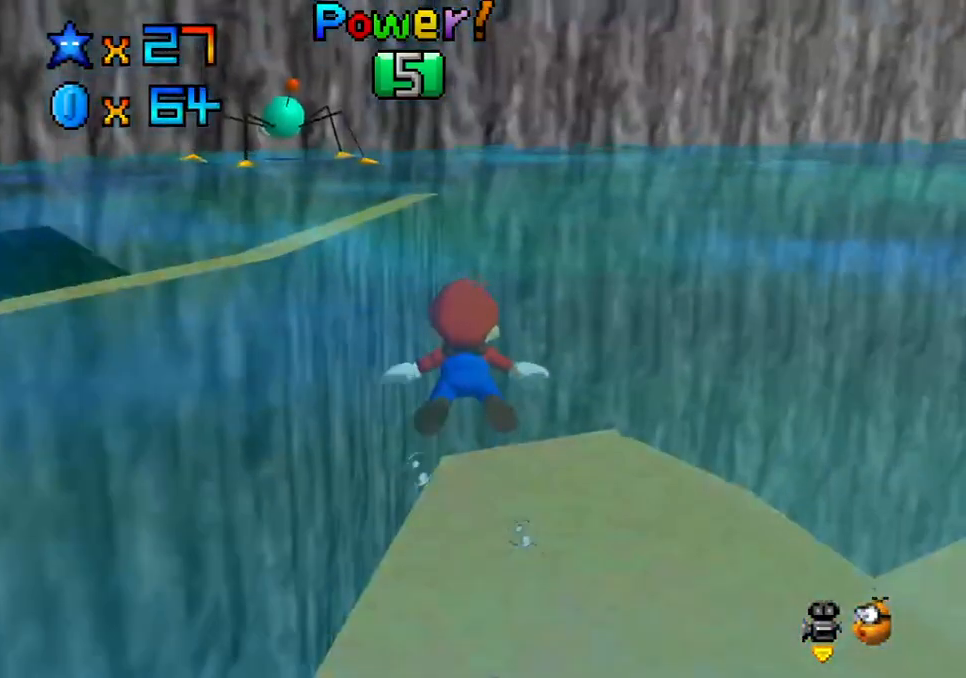
{"buttons": ["A"], "left_stick": "down-left", "right_stick": "center", "events": [[333, "left_stick", "down-left"], [367, "A", "down"]]}
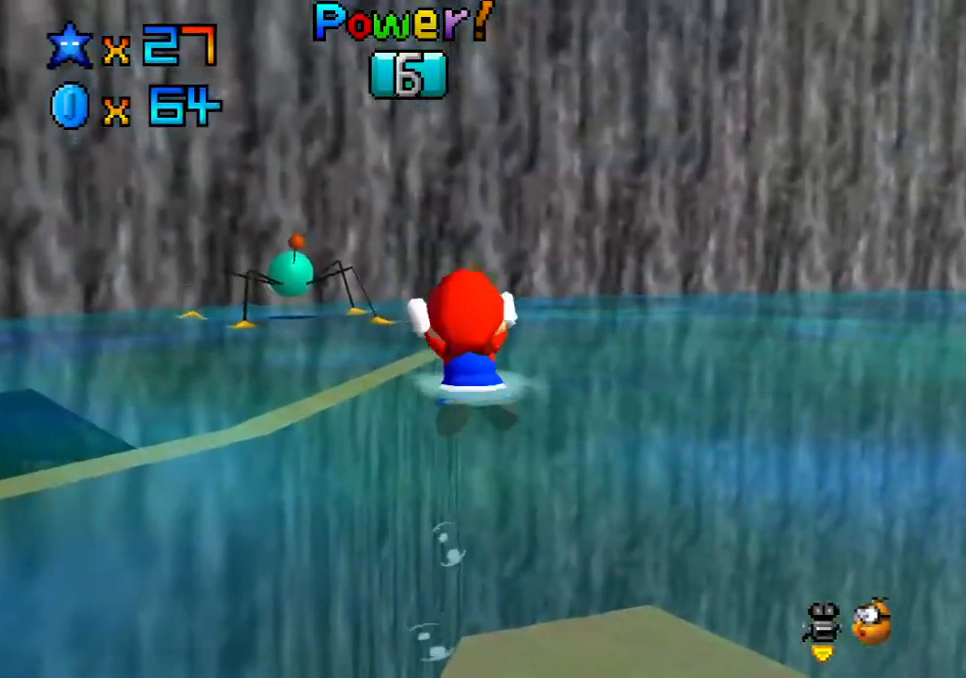
{"buttons": ["A"], "left_stick": "center", "right_stick": "center", "events": [[50, "A", "up"], [400, "left_stick", "center"], [500, "A", "down"]]}
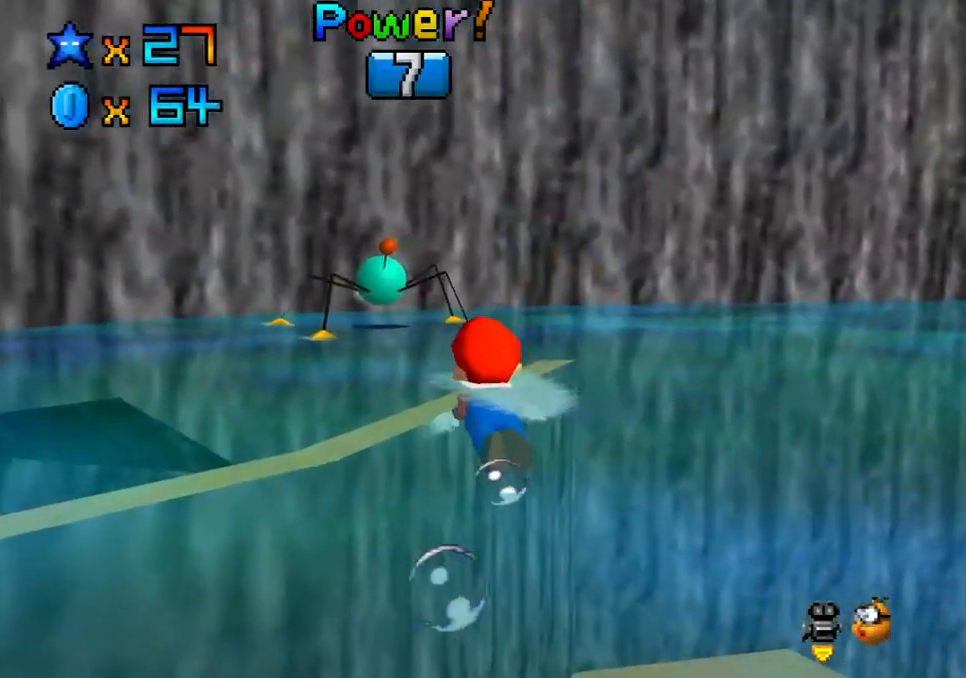
{"buttons": [], "left_stick": "down", "right_stick": "center", "events": [[233, "A", "up"], [400, "left_stick", "down"]]}
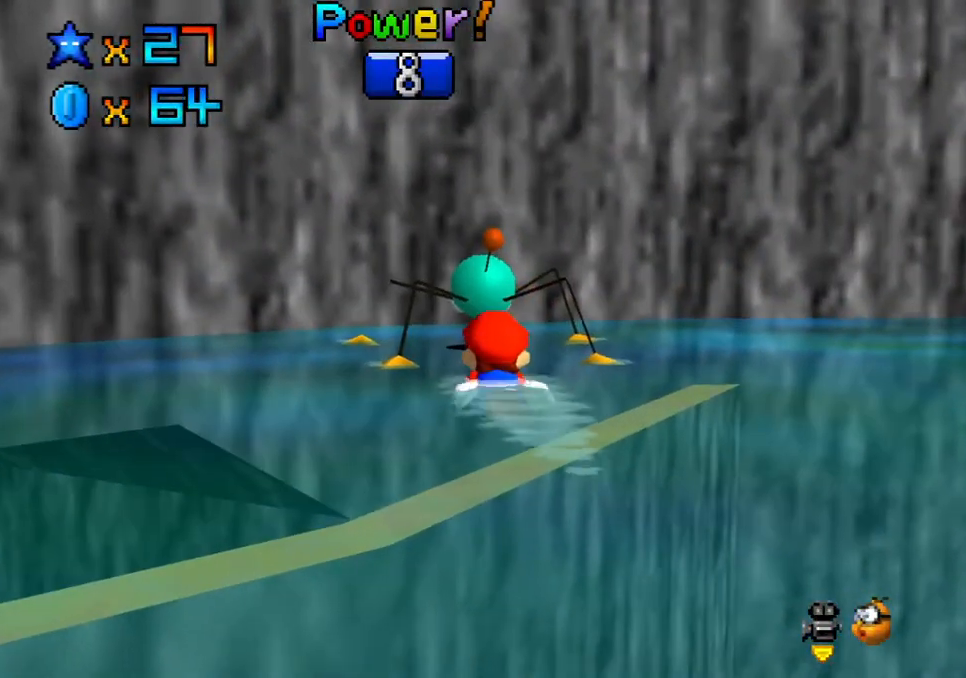
{"buttons": [], "left_stick": "down", "right_stick": "center", "events": [[50, "A", "down"], [300, "A", "up"]]}
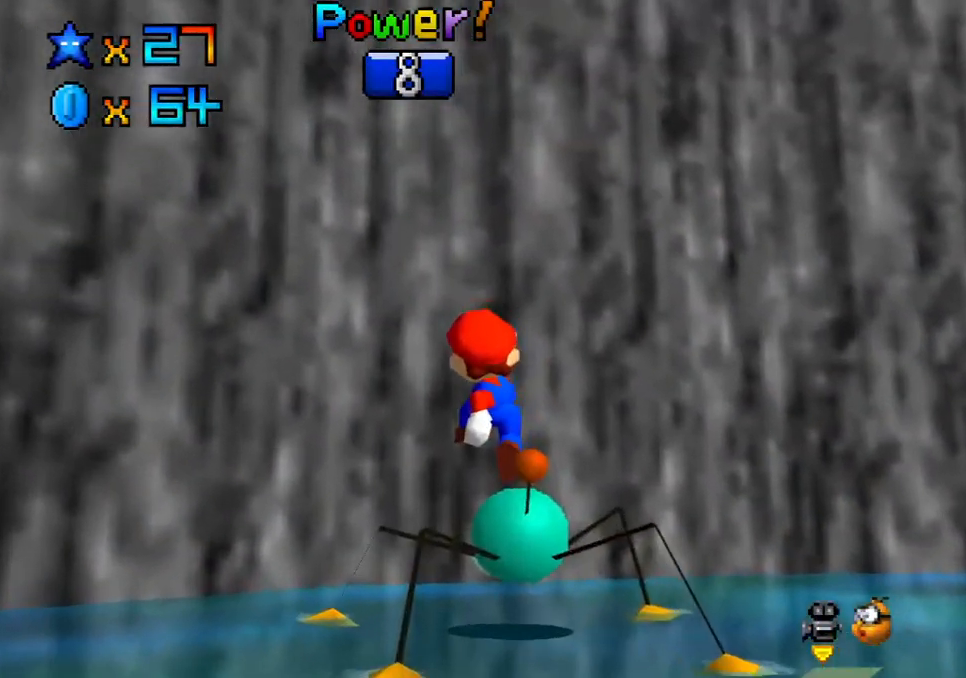
{"buttons": [], "left_stick": "down", "right_stick": "center", "events": []}
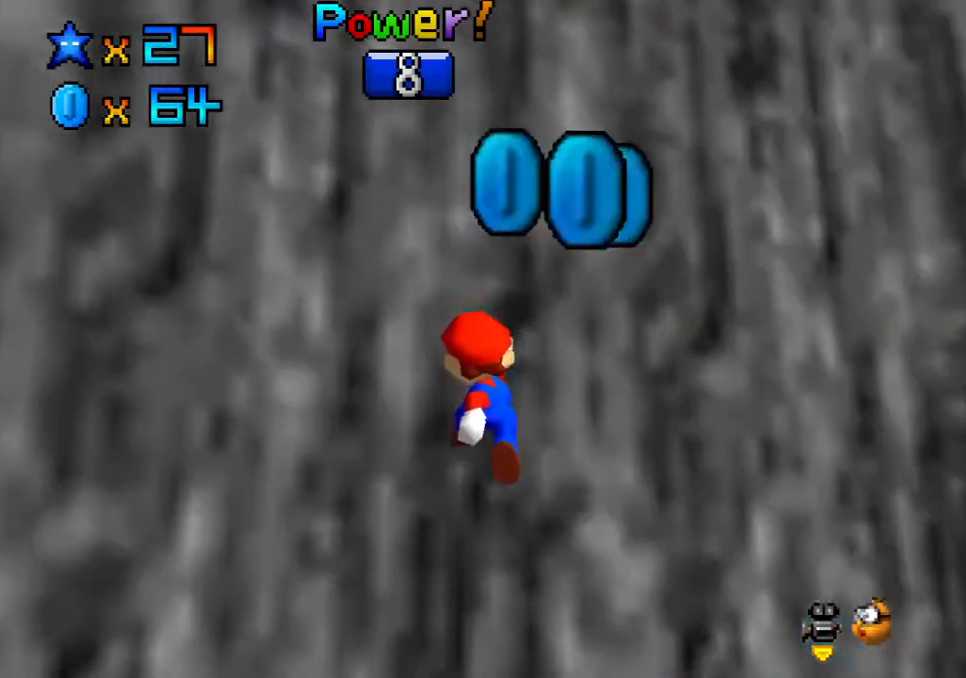
{"buttons": [], "left_stick": "right", "right_stick": "center", "events": [[383, "left_stick", "down-right"], [500, "left_stick", "right"]]}
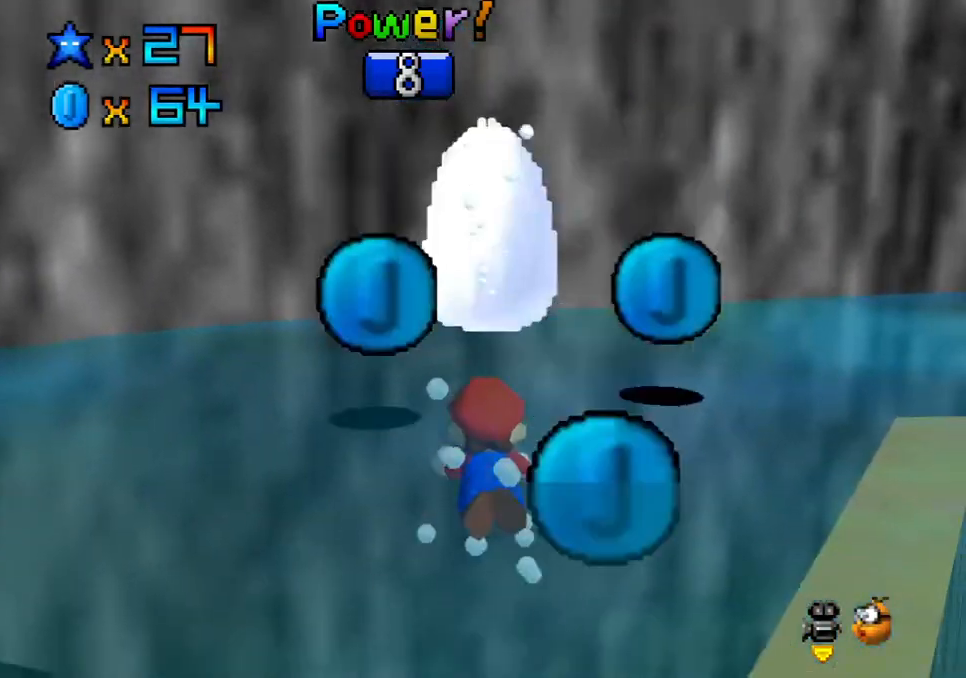
{"buttons": [], "left_stick": "right", "right_stick": "center", "events": [[283, "A", "down"], [500, "A", "up"]]}